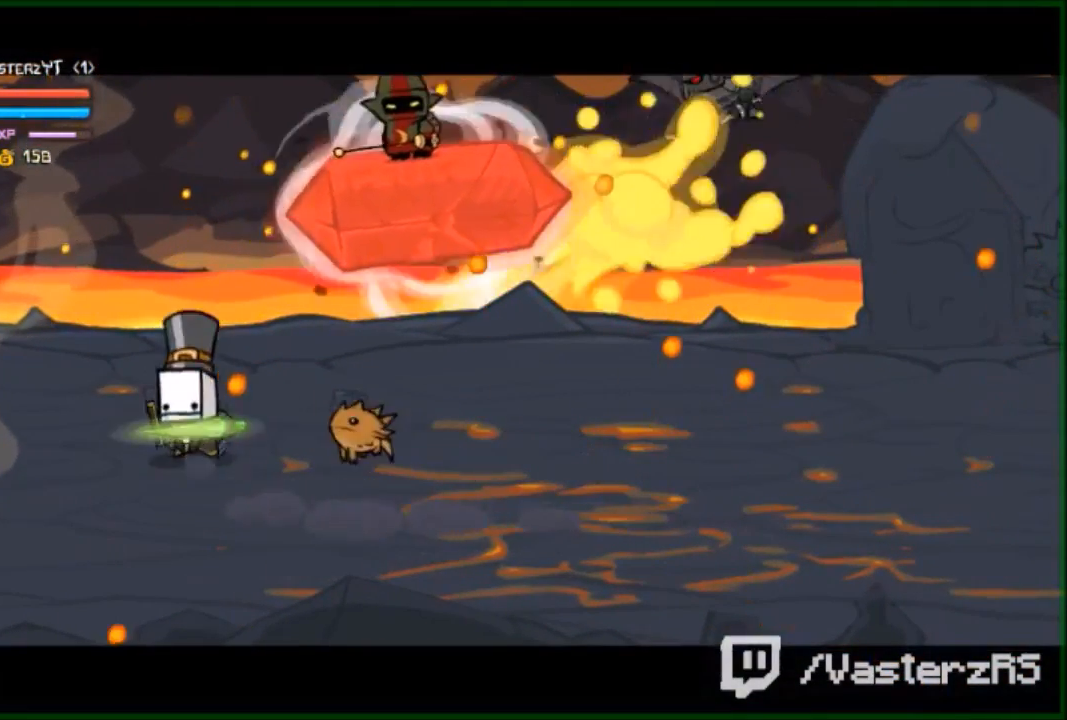
Gameplay with a controller (Xbox layout); each line is a JSON object with the inputs held at the frame after it. "events" lists button and stick changes between this image and that frame as [ms after this image, input, new state], when the widget could be followed in between. Not read: right_stick.
{"buttons": [], "left_stick": "down", "events": [[267, "left_stick", "center"], [333, "left_stick", "down"]]}
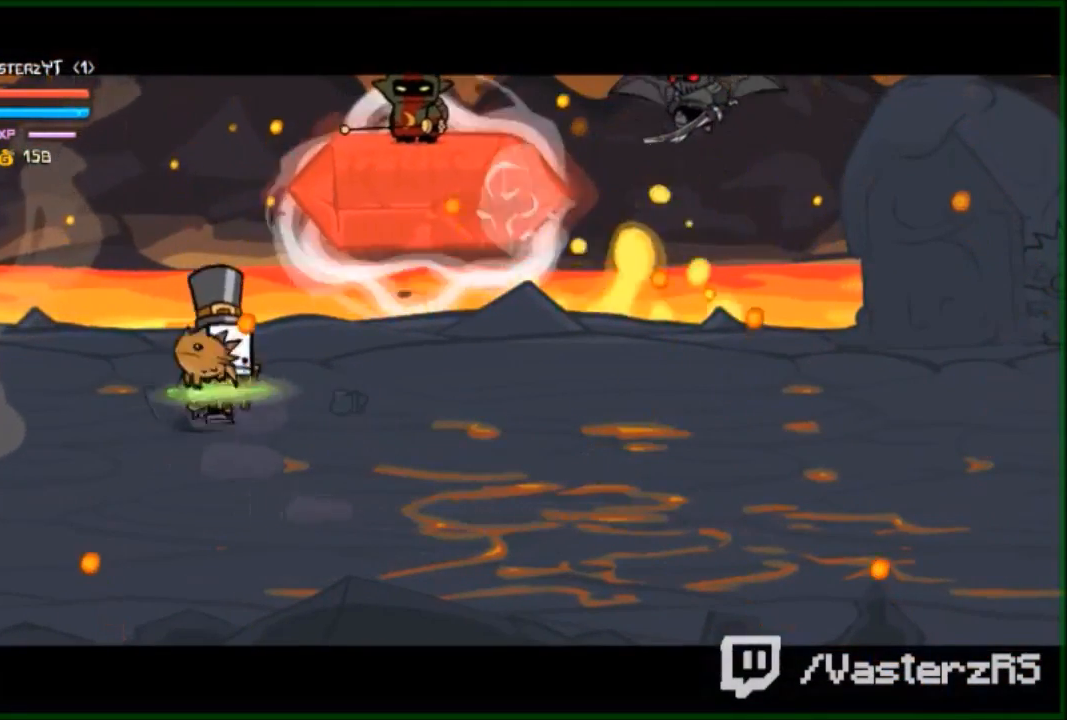
{"buttons": [], "left_stick": "center", "events": [[433, "left_stick", "center"]]}
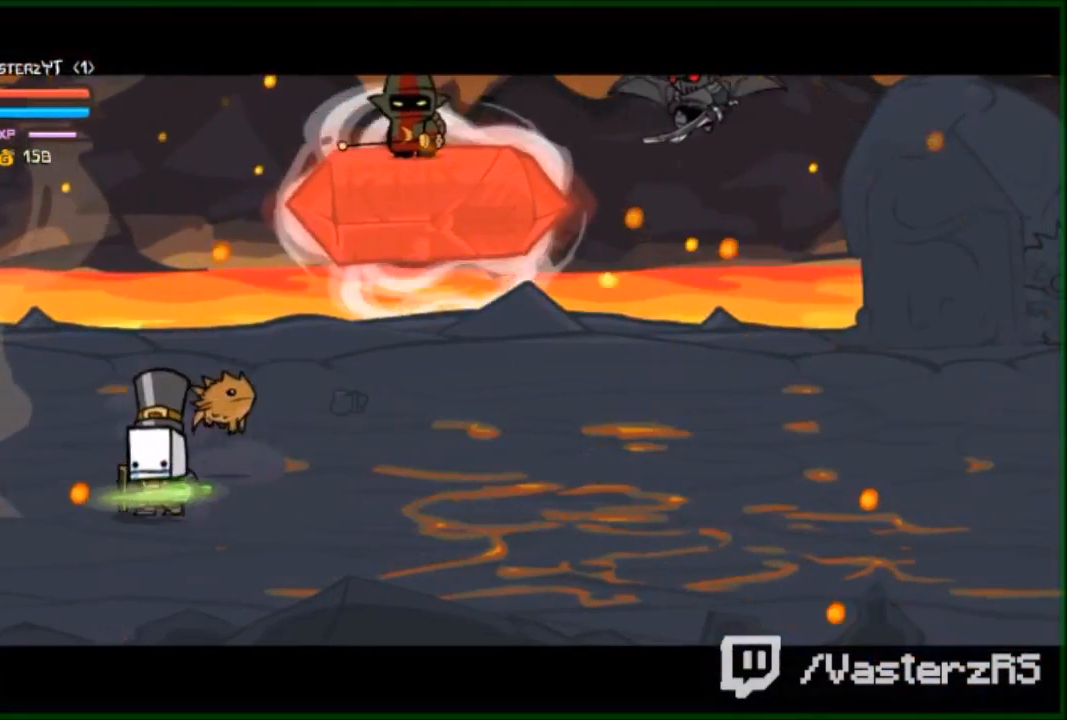
{"buttons": [], "left_stick": "center", "events": [[100, "left_stick", "right"], [433, "left_stick", "center"]]}
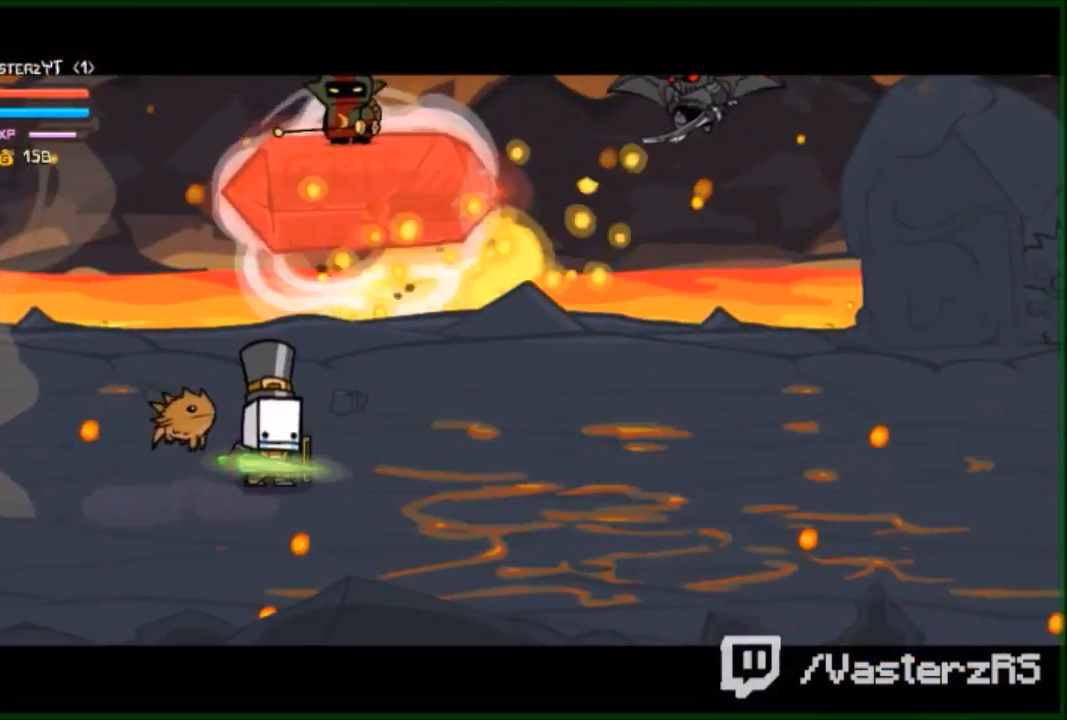
{"buttons": [], "left_stick": "center", "events": []}
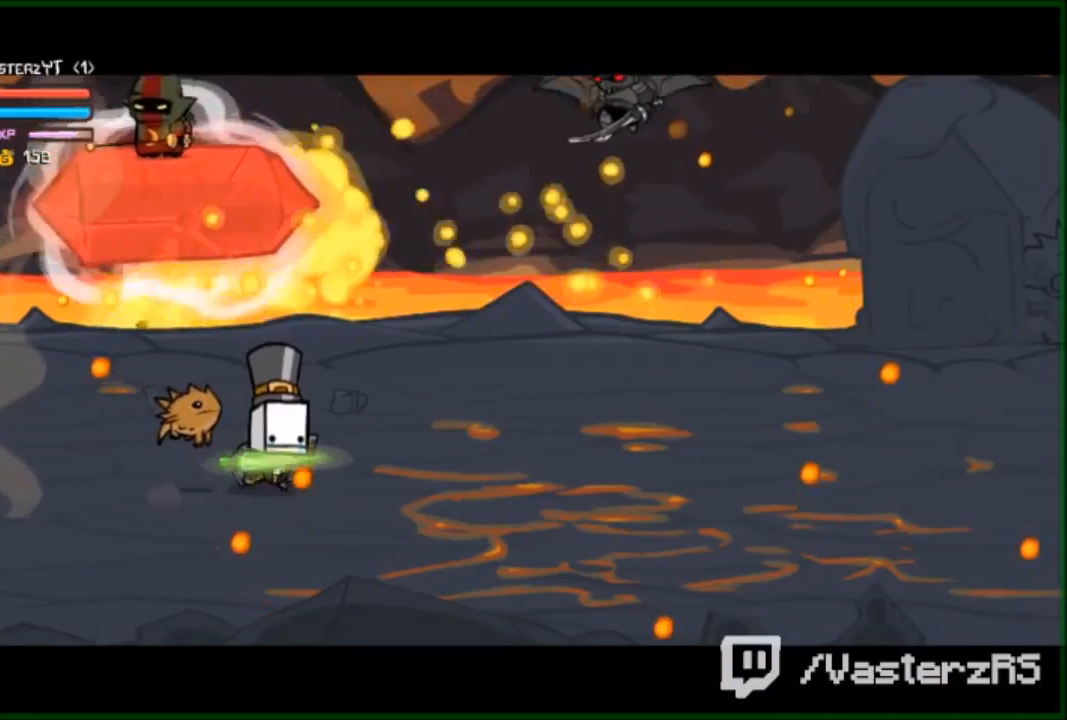
{"buttons": [], "left_stick": "up-right", "events": [[33, "left_stick", "down-left"], [133, "left_stick", "left"], [267, "left_stick", "up"], [333, "left_stick", "up-right"]]}
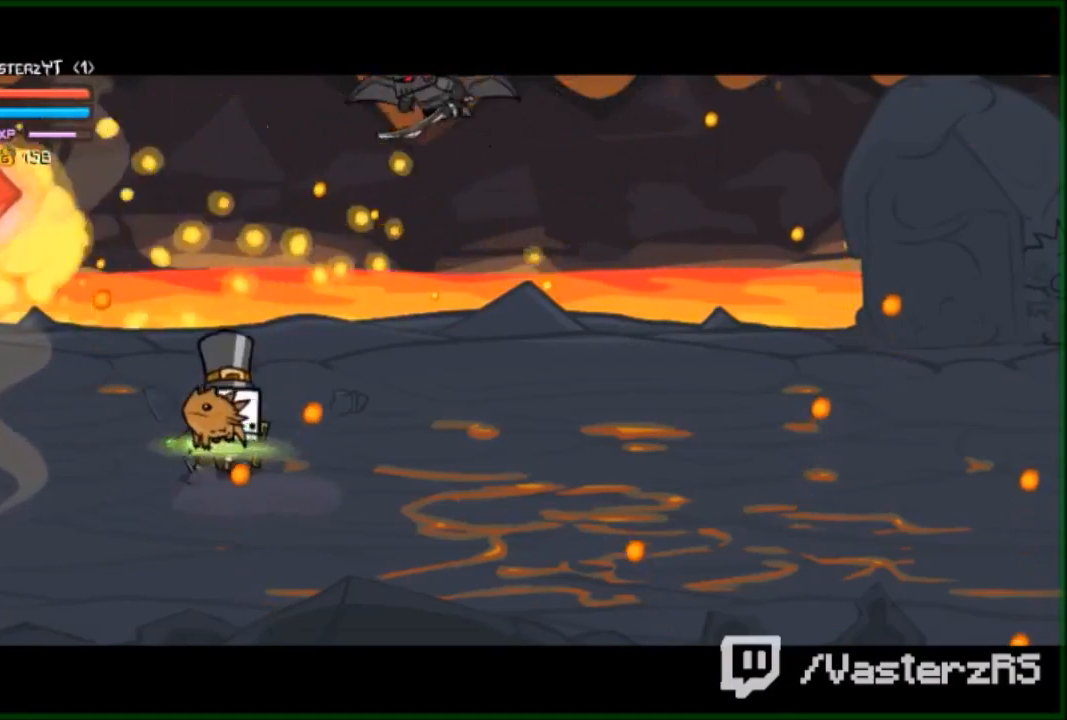
{"buttons": [], "left_stick": "up-left", "events": [[233, "left_stick", "down-right"], [367, "left_stick", "down-left"], [433, "left_stick", "up-left"]]}
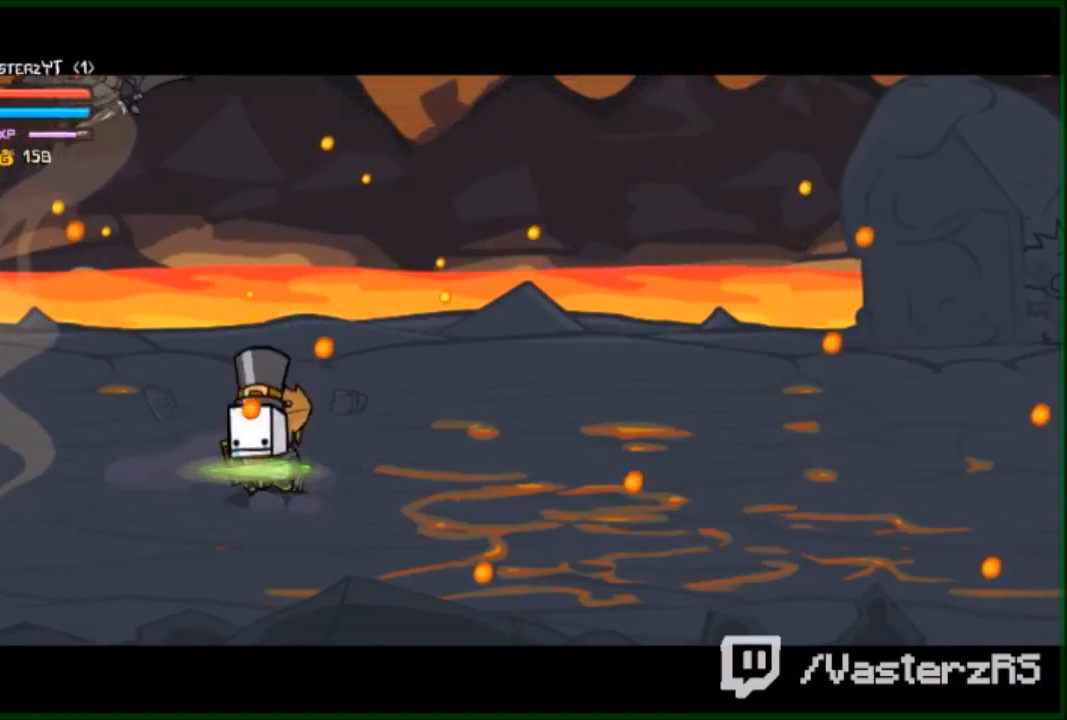
{"buttons": ["A"], "left_stick": "center", "events": [[33, "left_stick", "up-right"], [67, "A", "down"], [167, "left_stick", "down-right"], [300, "left_stick", "left"], [333, "A", "up"], [467, "A", "down"], [500, "left_stick", "center"]]}
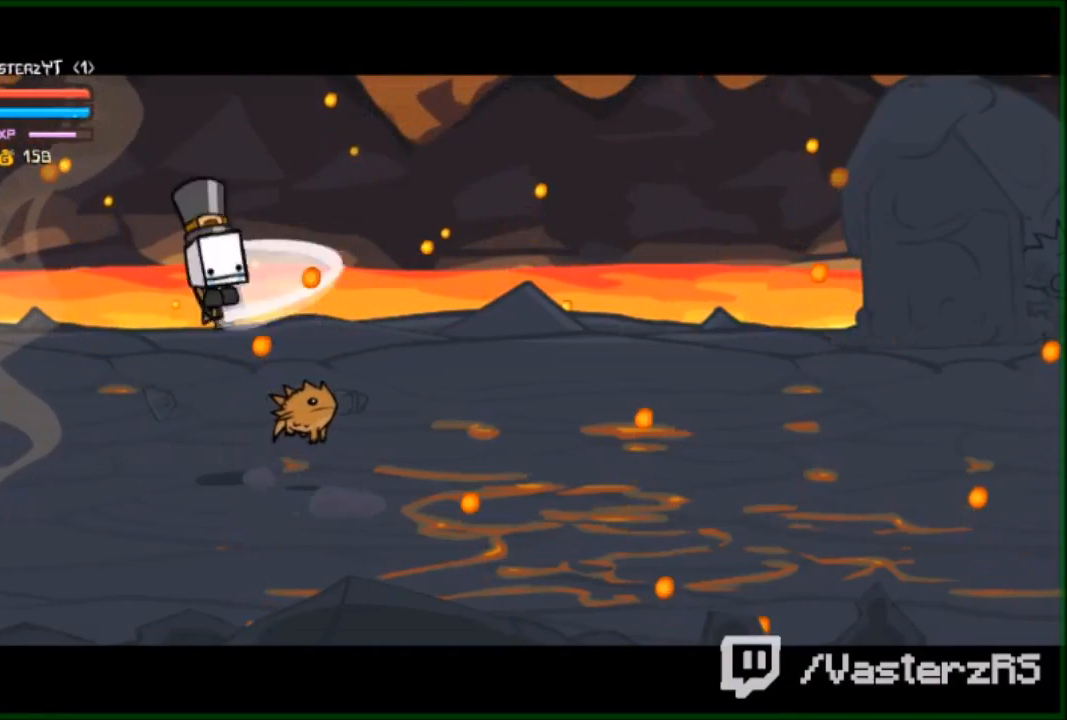
{"buttons": [], "left_stick": "center", "events": [[67, "A", "up"]]}
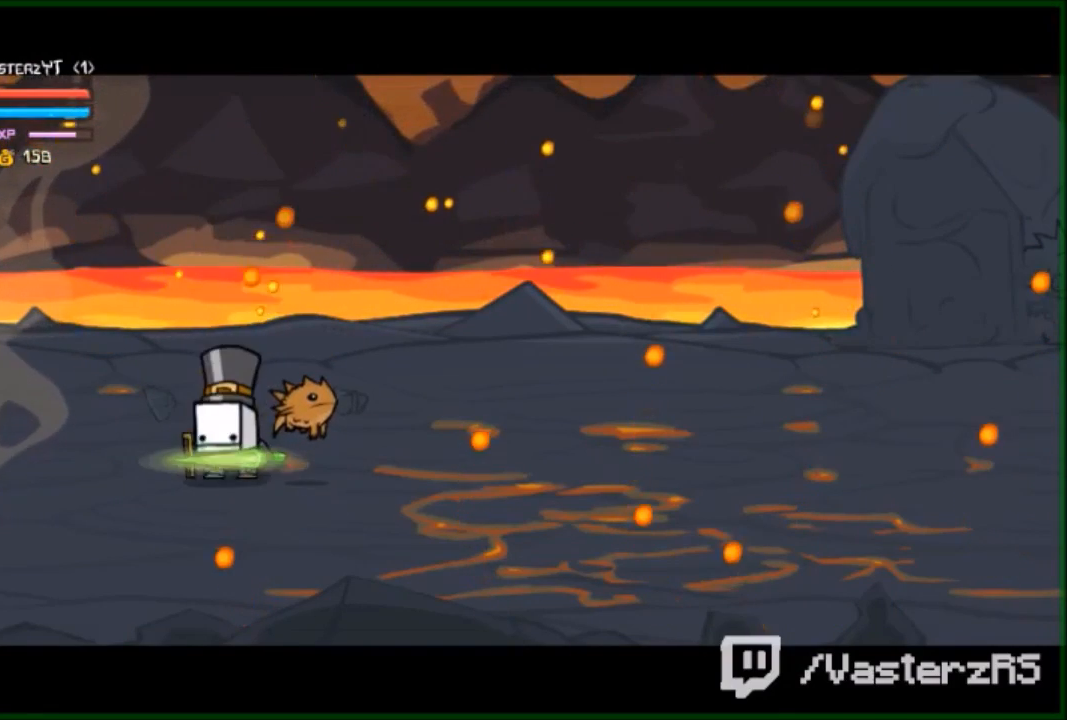
{"buttons": [], "left_stick": "center", "events": []}
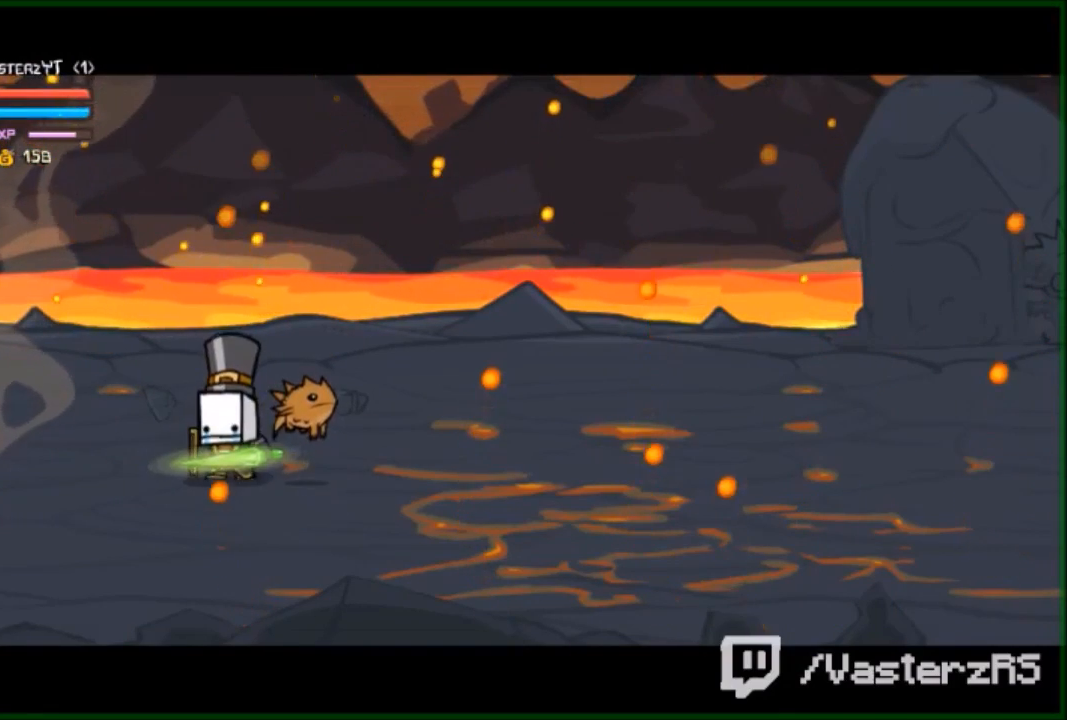
{"buttons": ["A"], "left_stick": "center", "events": [[233, "A", "down"], [233, "left_stick", "left"], [333, "A", "up"], [400, "A", "down"], [467, "left_stick", "center"]]}
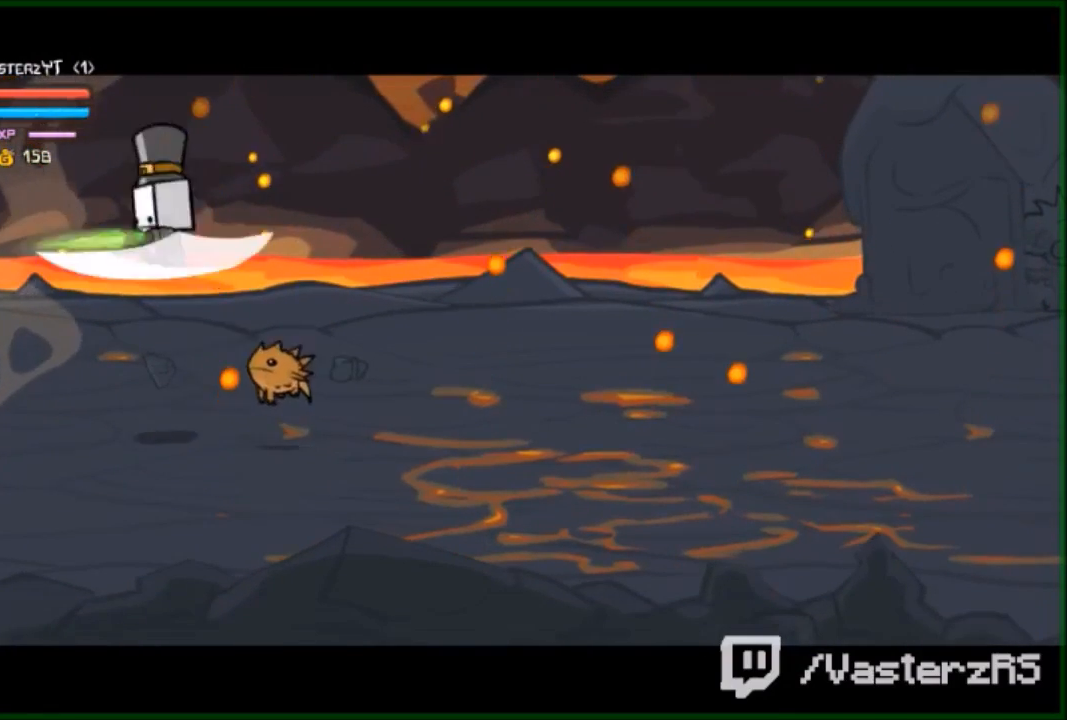
{"buttons": [], "left_stick": "right", "events": [[67, "A", "up"], [67, "left_stick", "right"], [200, "A", "down"], [267, "A", "up"]]}
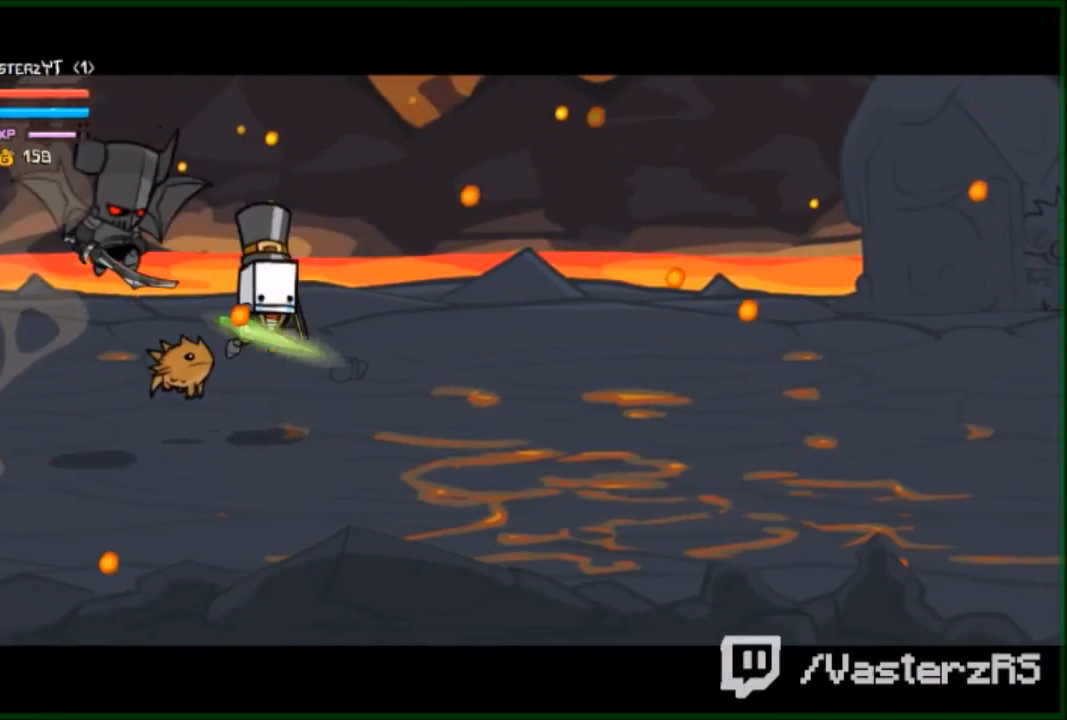
{"buttons": ["X"], "left_stick": "down-right", "events": [[100, "left_stick", "down-right"], [300, "A", "down"], [433, "A", "up"], [433, "X", "down"]]}
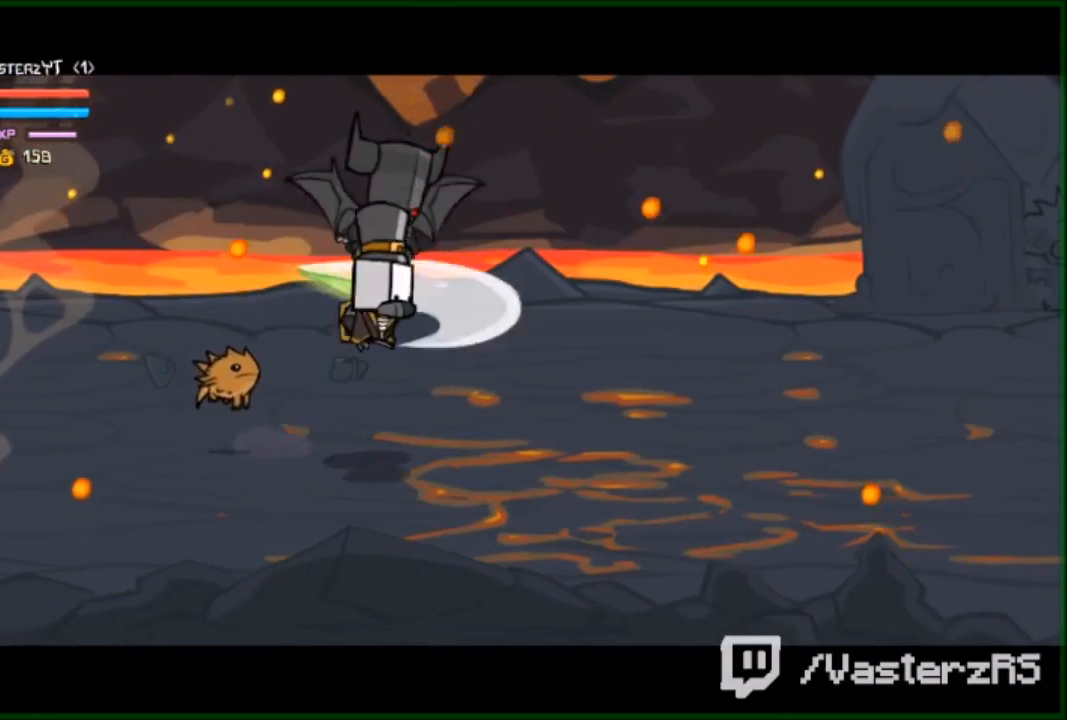
{"buttons": [], "left_stick": "right", "events": [[67, "X", "up"], [133, "X", "down"], [267, "X", "up"], [367, "left_stick", "right"]]}
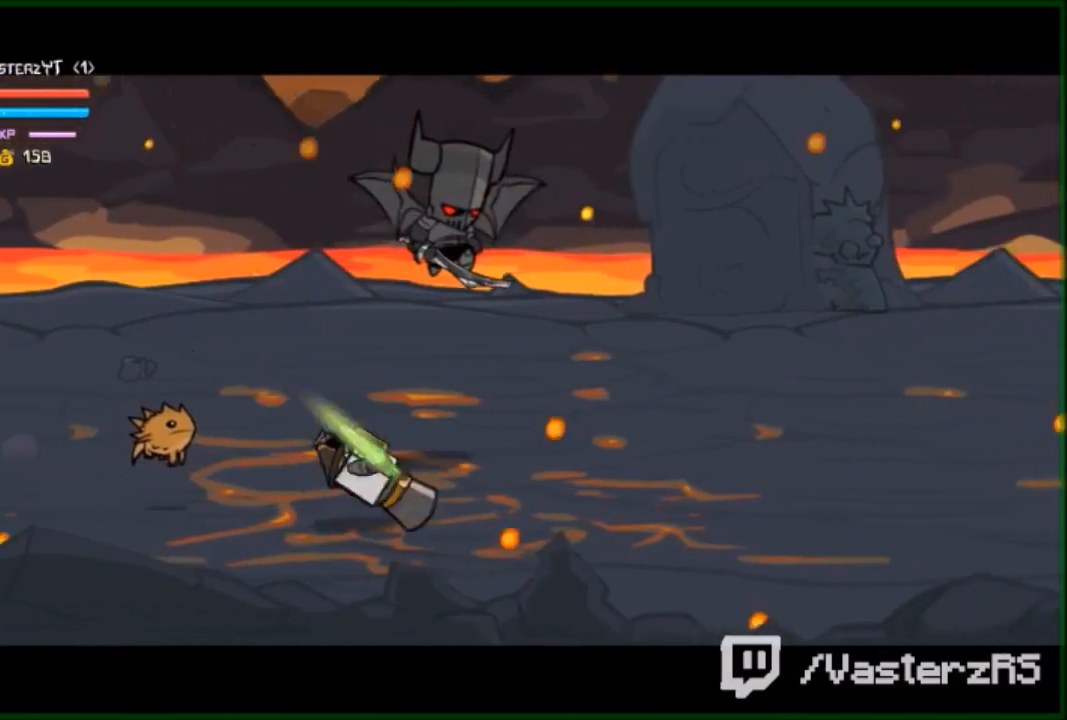
{"buttons": [], "left_stick": "right", "events": []}
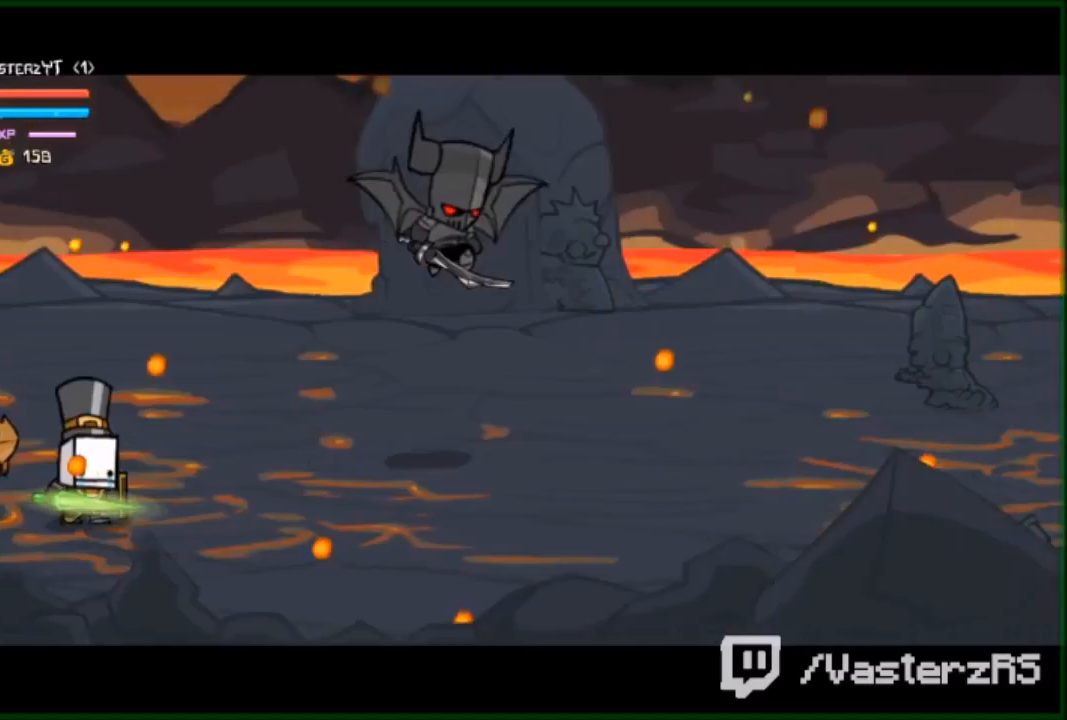
{"buttons": [], "left_stick": "center", "events": [[200, "left_stick", "center"]]}
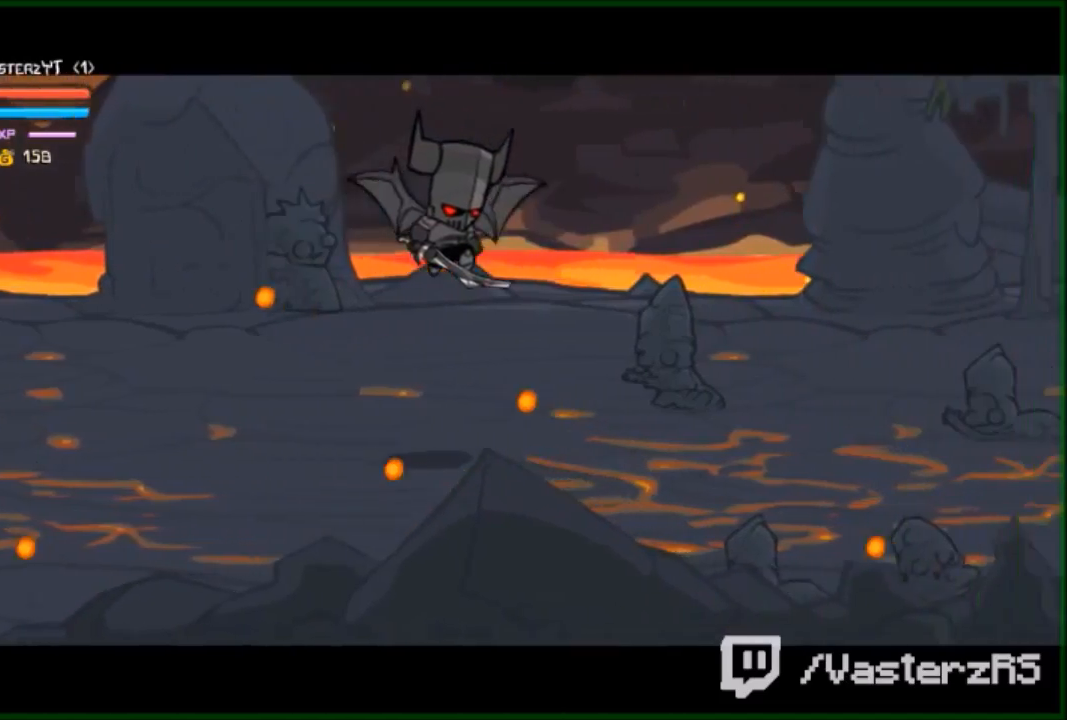
{"buttons": [], "left_stick": "center", "events": []}
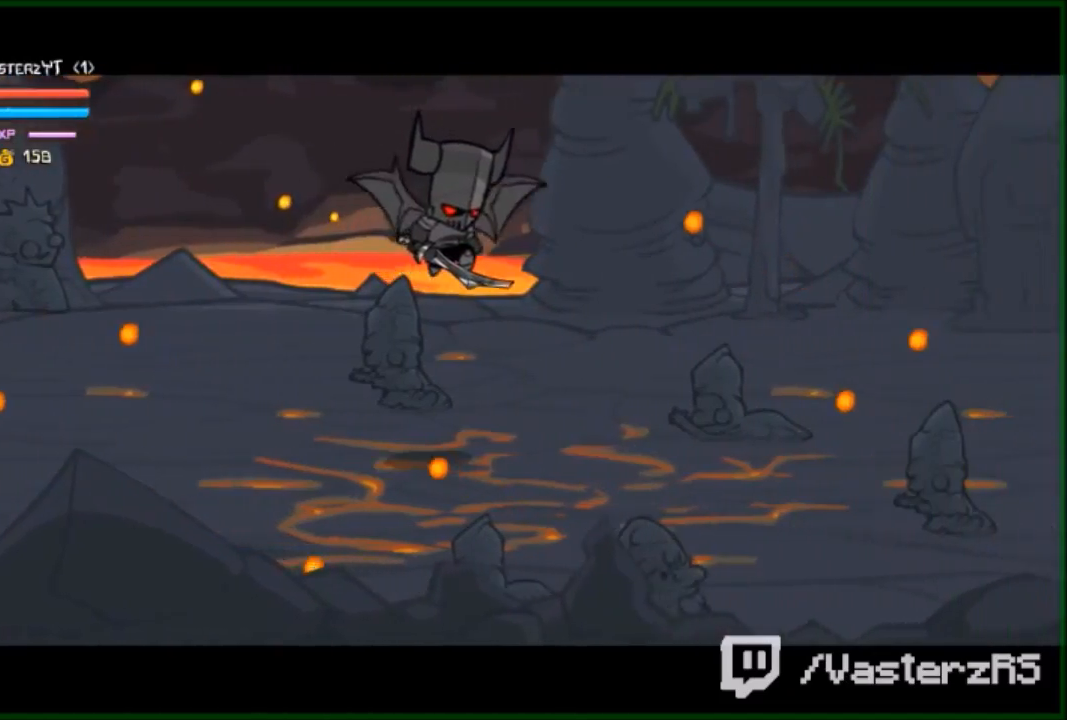
{"buttons": [], "left_stick": "center", "events": []}
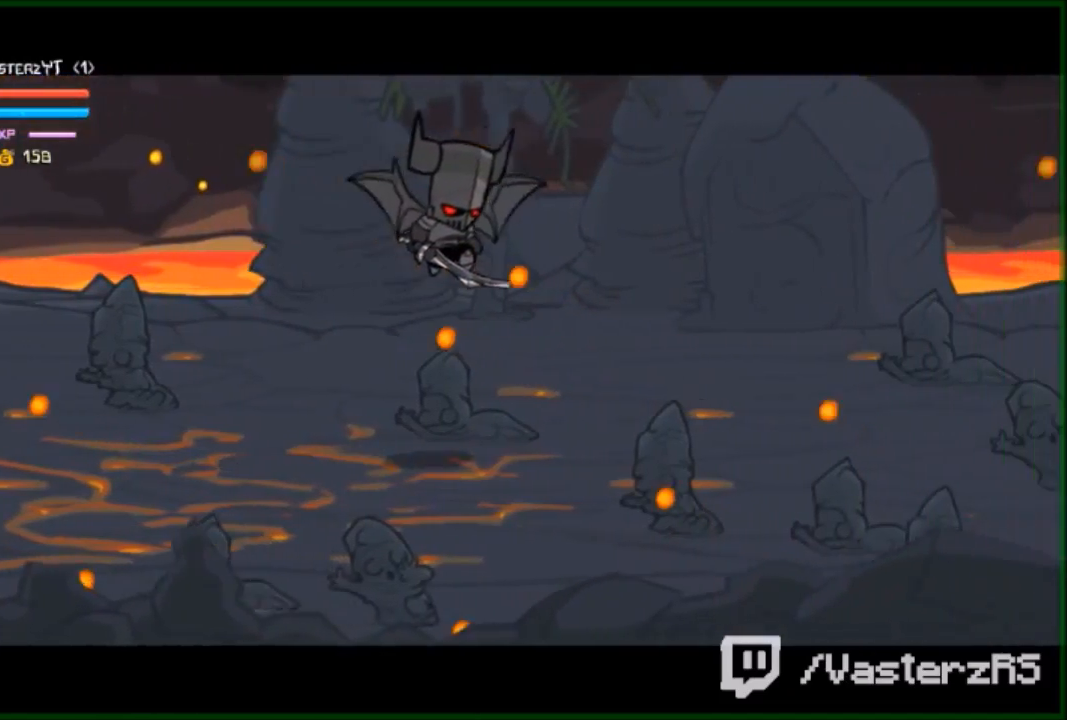
{"buttons": [], "left_stick": "center", "events": []}
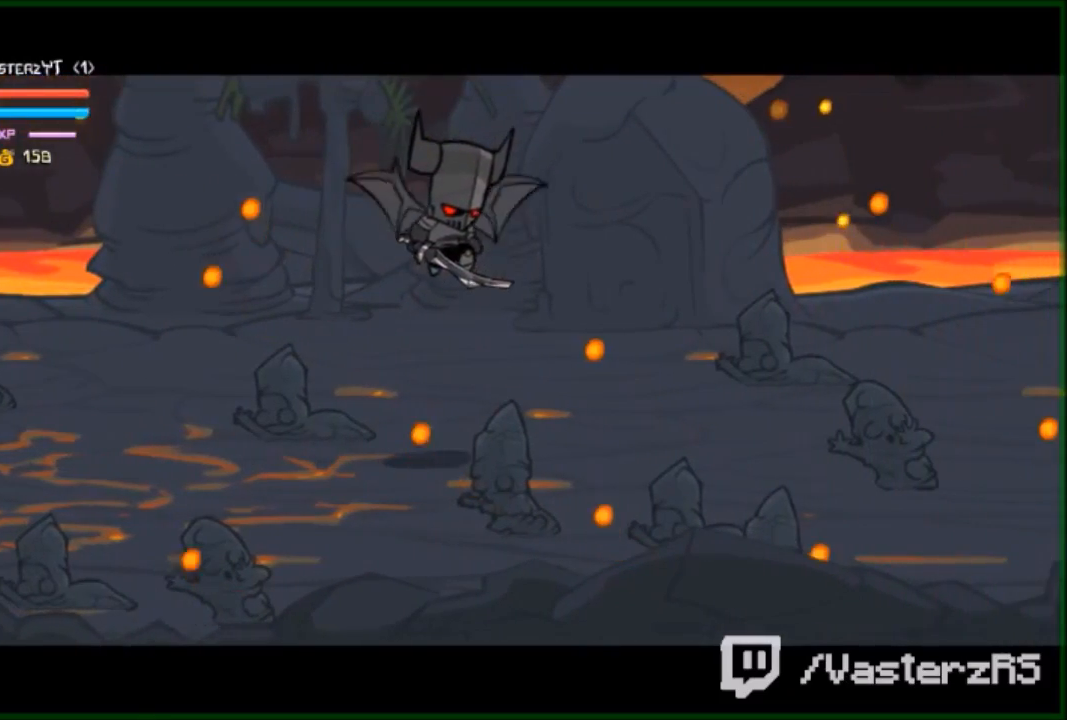
{"buttons": [], "left_stick": "center", "events": []}
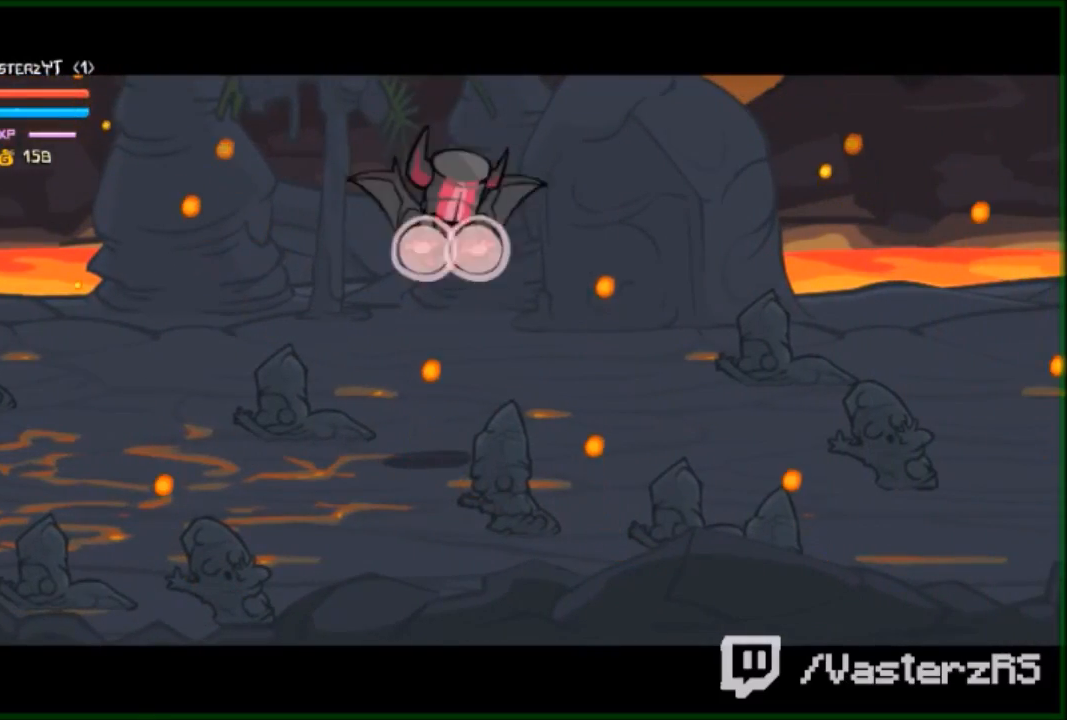
{"buttons": [], "left_stick": "right", "events": [[467, "left_stick", "right"]]}
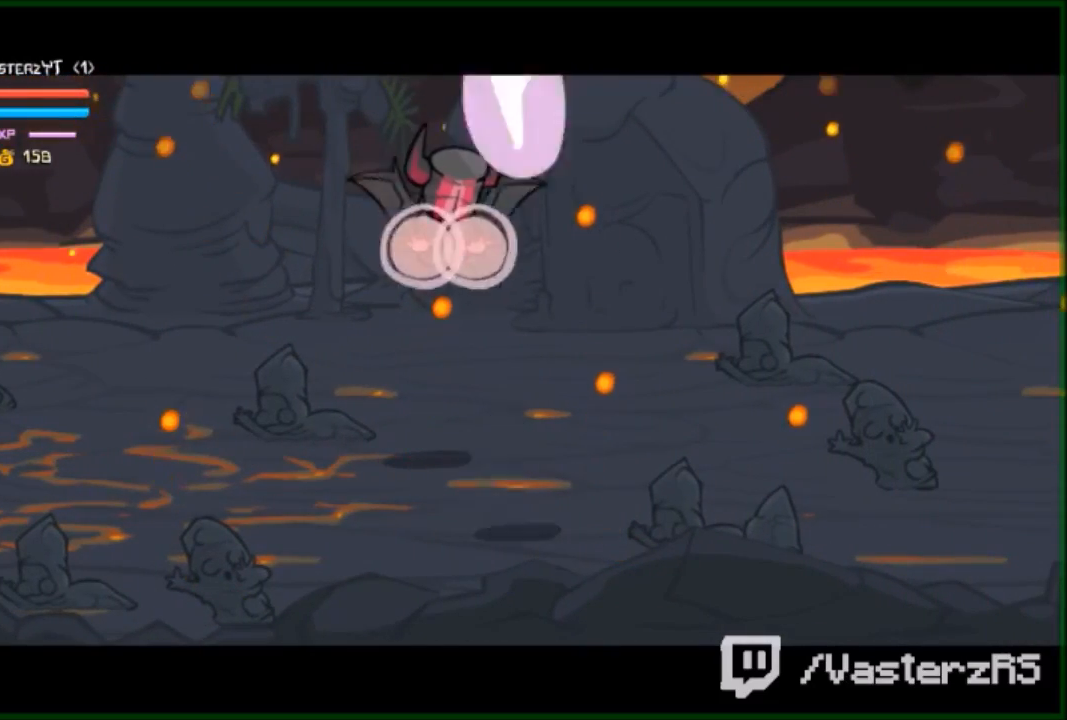
{"buttons": [], "left_stick": "center", "events": [[300, "left_stick", "center"]]}
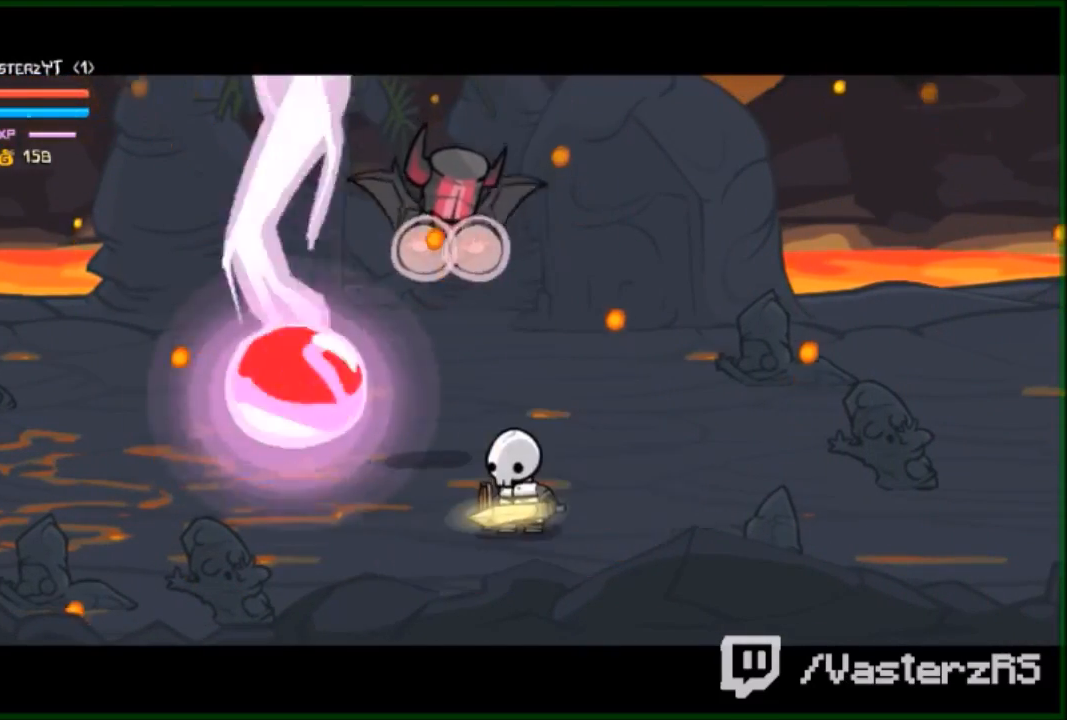
{"buttons": [], "left_stick": "center", "events": []}
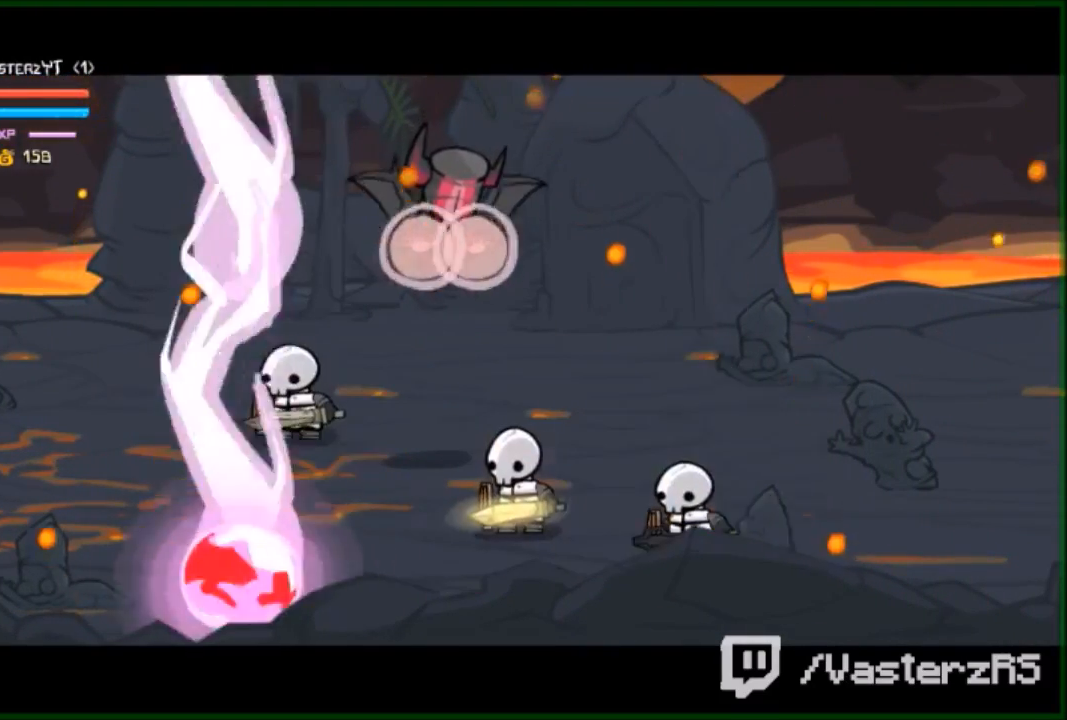
{"buttons": [], "left_stick": "center", "events": []}
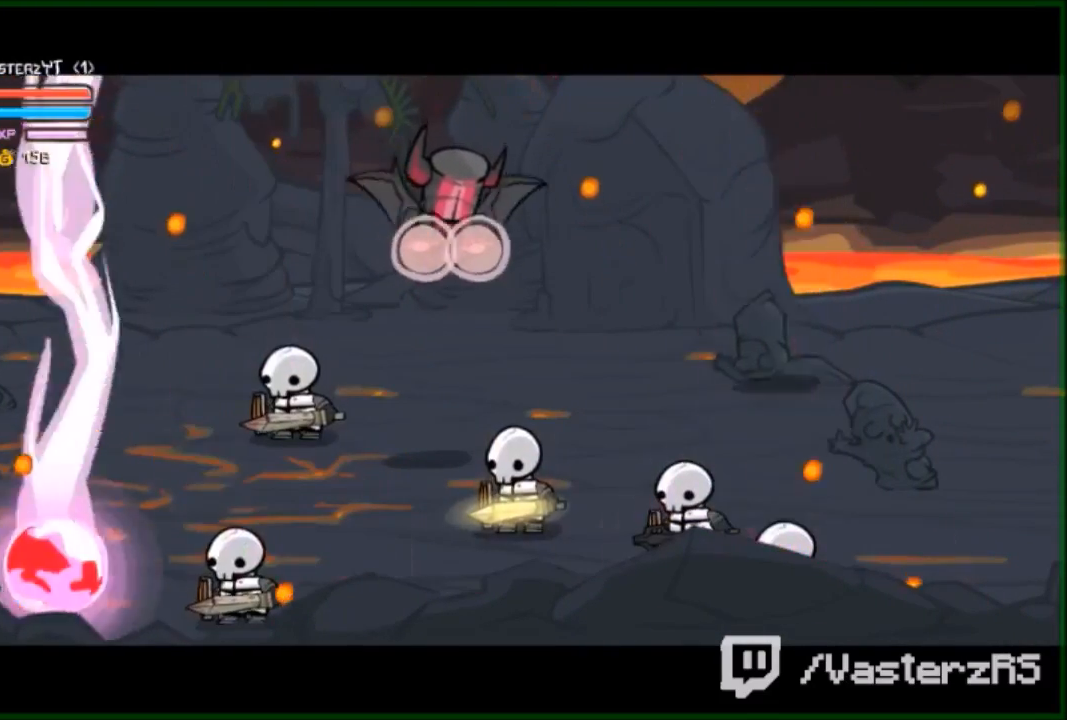
{"buttons": [], "left_stick": "center", "events": []}
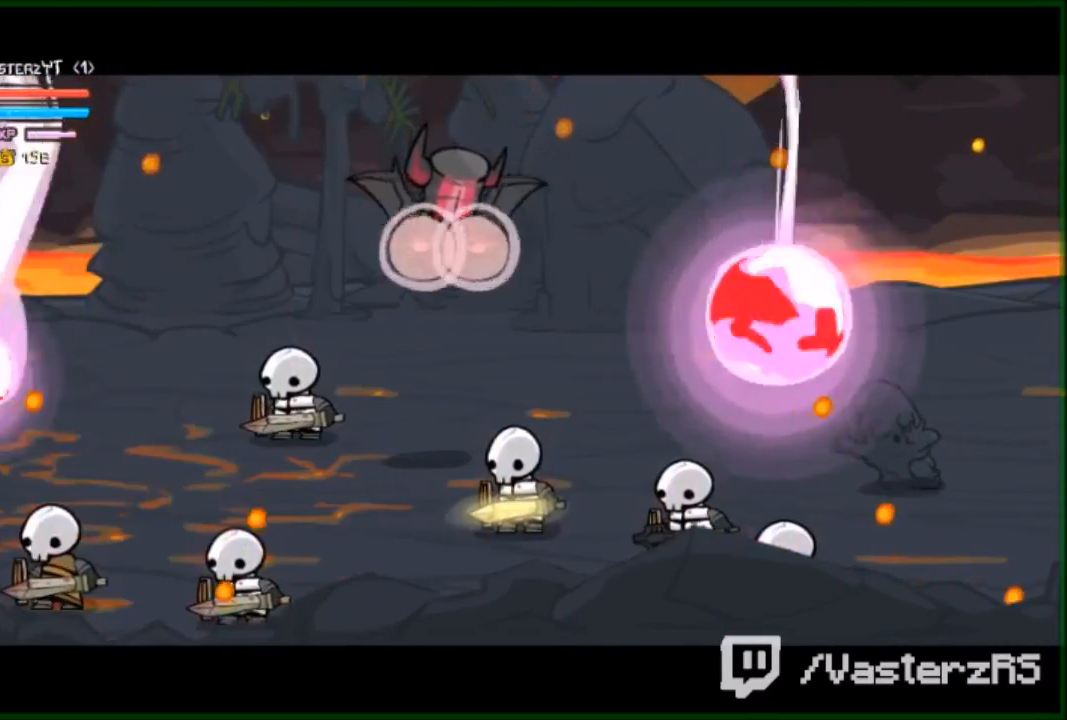
{"buttons": [], "left_stick": "center", "events": []}
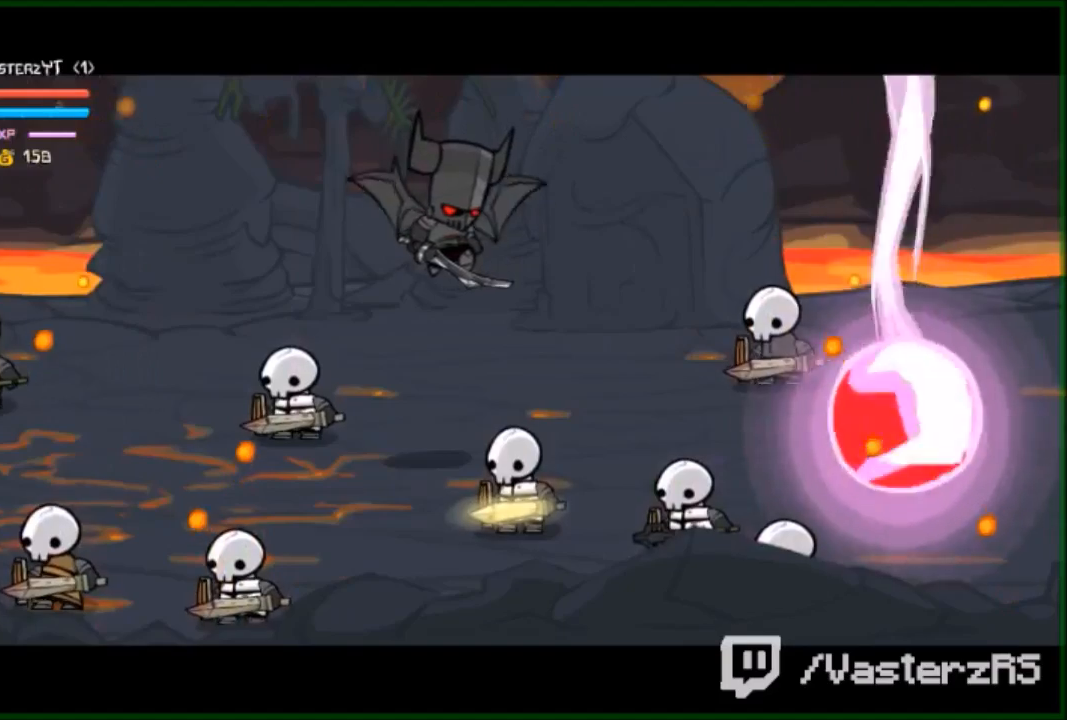
{"buttons": [], "left_stick": "center", "events": []}
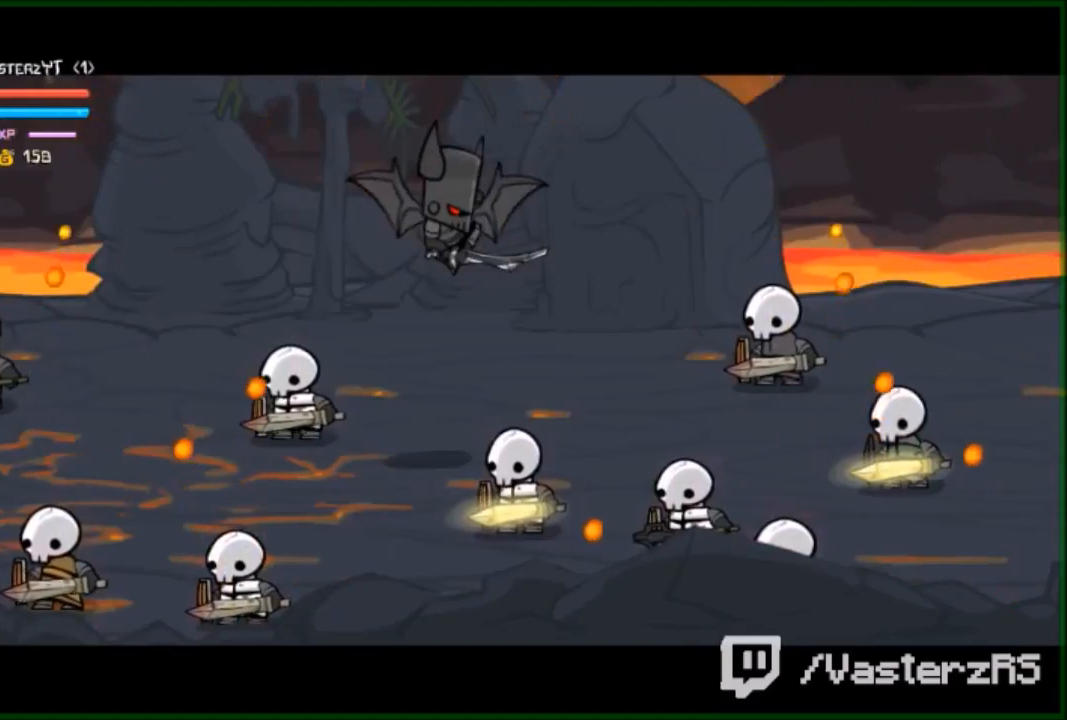
{"buttons": [], "left_stick": "center", "events": []}
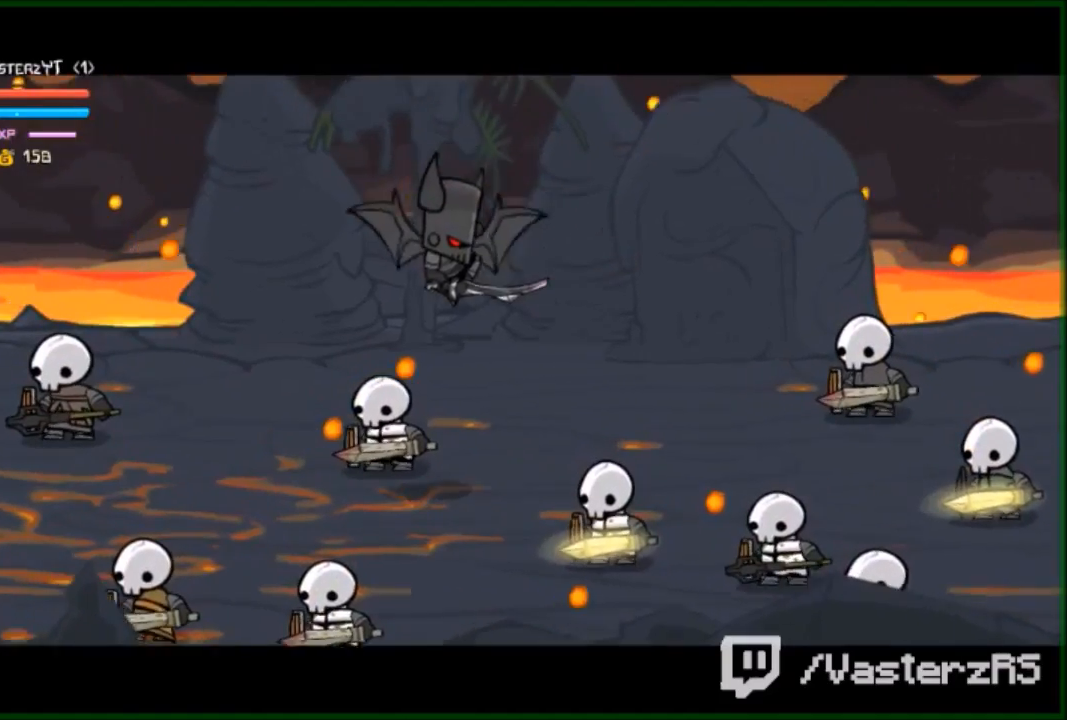
{"buttons": [], "left_stick": "left", "events": [[400, "left_stick", "left"]]}
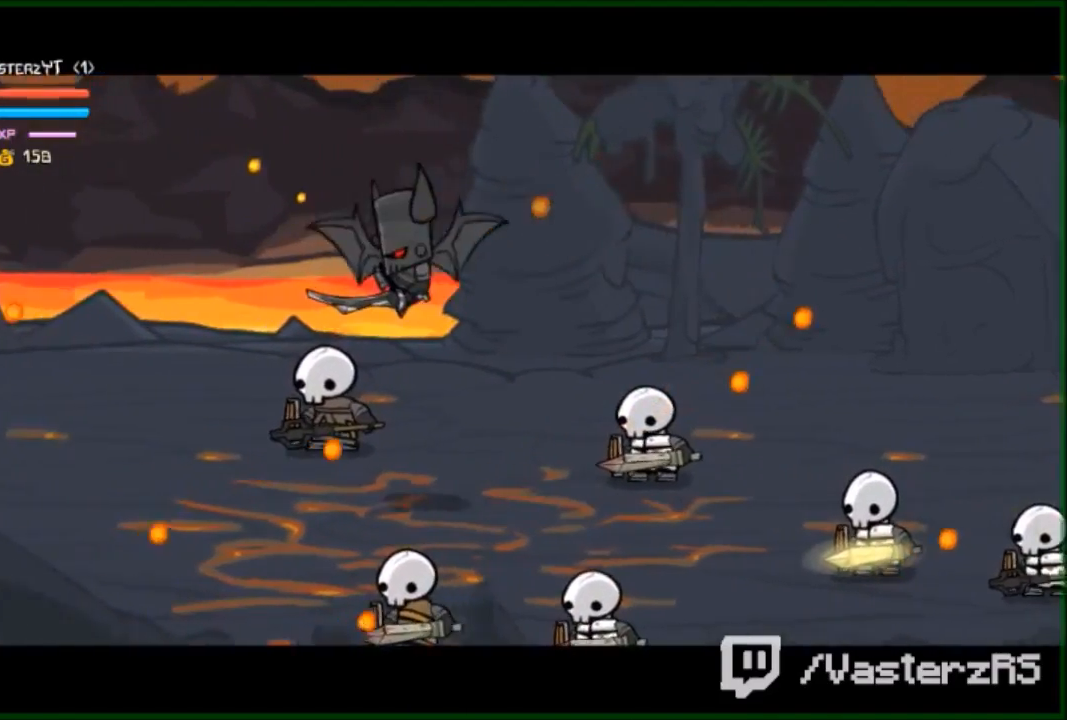
{"buttons": [], "left_stick": "left", "events": []}
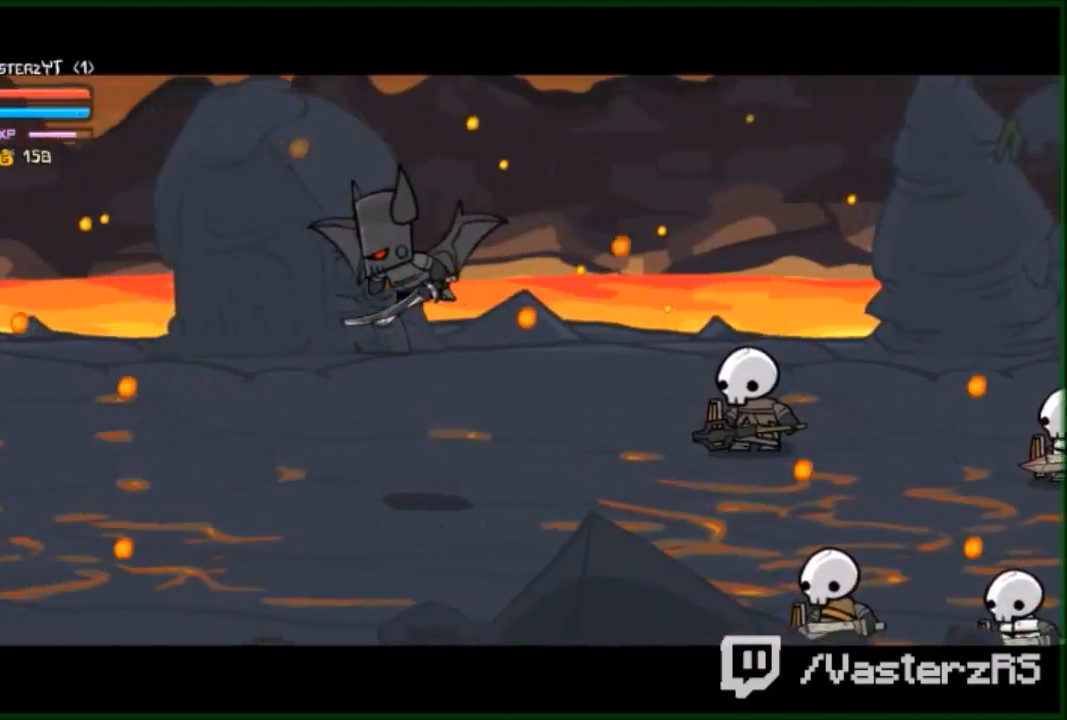
{"buttons": [], "left_stick": "up-left", "events": [[233, "left_stick", "up-left"]]}